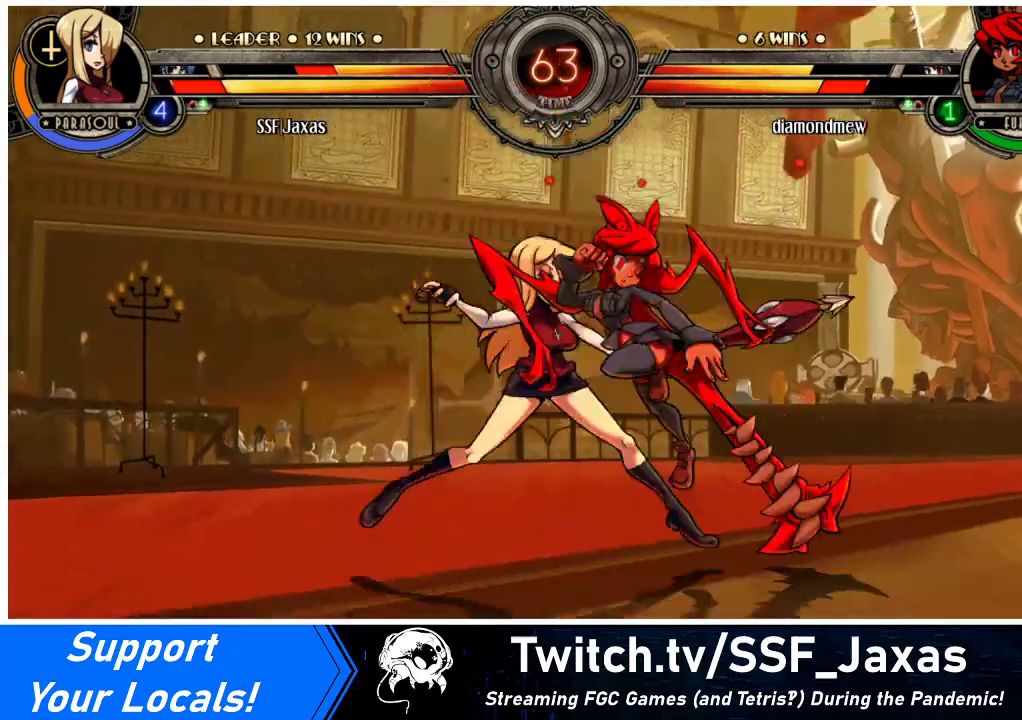
Gameplay with a controller (arcade stick); each line is a JSON object with the inputs held at the frame after it. "events" lists button and stick changes between this image and that frame as [ms after this image, input, new state], when the widget could be followed in between. Not read: L3 R3.
{"buttons": ["DPAD_RIGHT"], "events": [[100, "CROSS", "down"], [100, "SQUARE", "down"], [233, "CROSS", "up"], [233, "SQUARE", "up"]]}
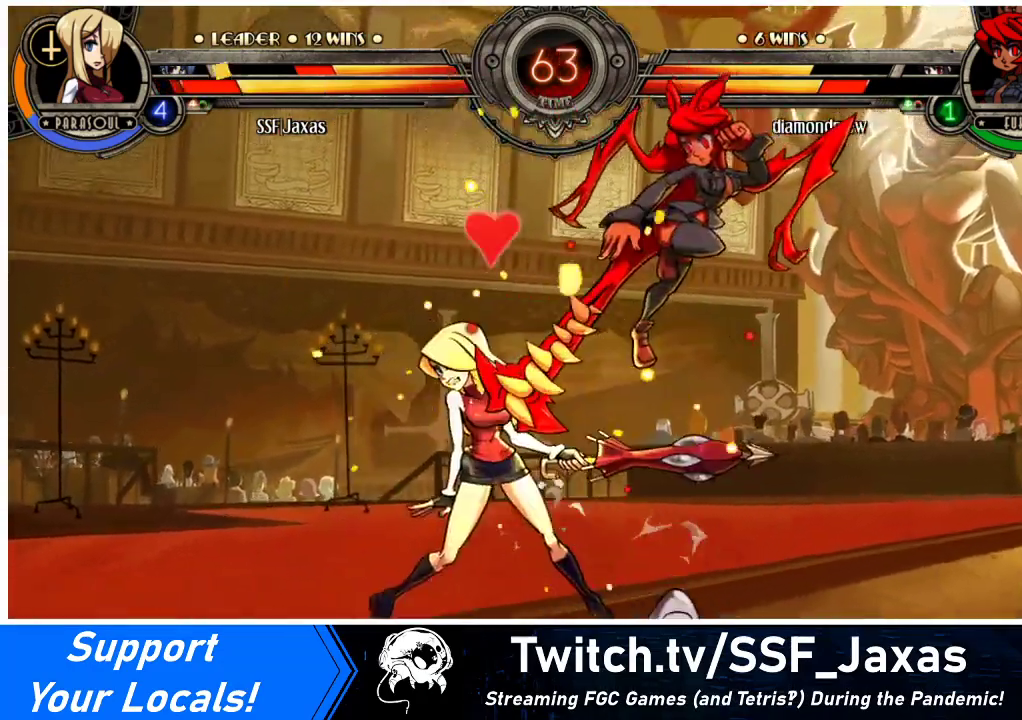
{"buttons": ["DPAD_DOWN", "DPAD_LEFT"], "events": [[167, "DPAD_RIGHT", "up"], [300, "DPAD_LEFT", "down"], [433, "DPAD_DOWN", "down"]]}
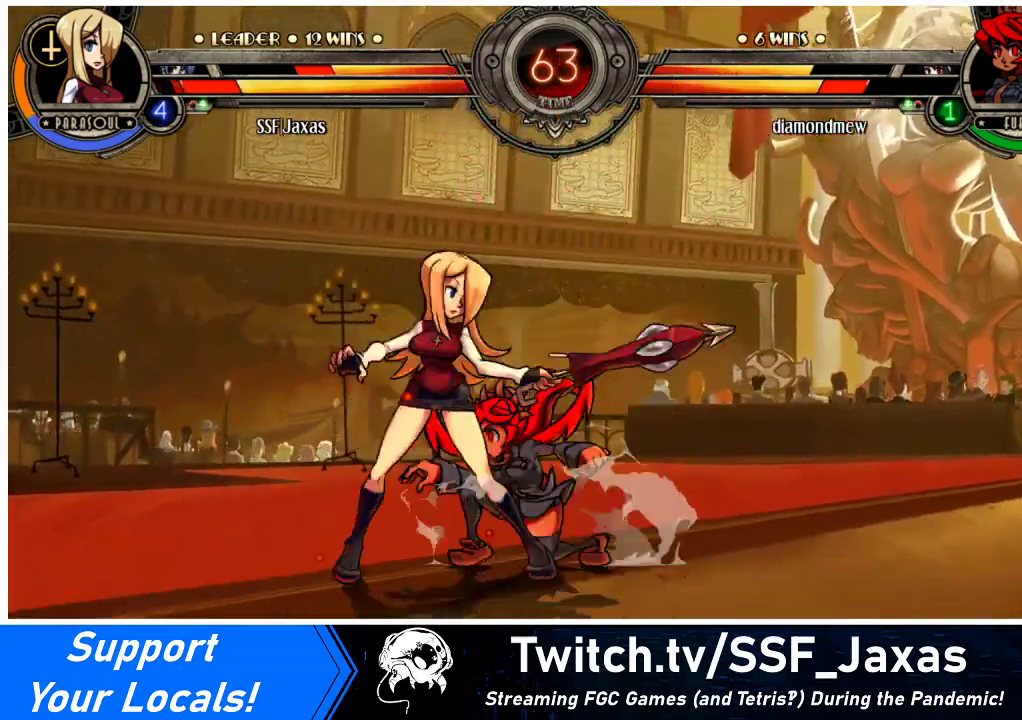
{"buttons": ["DPAD_DOWN", "DPAD_LEFT"], "events": []}
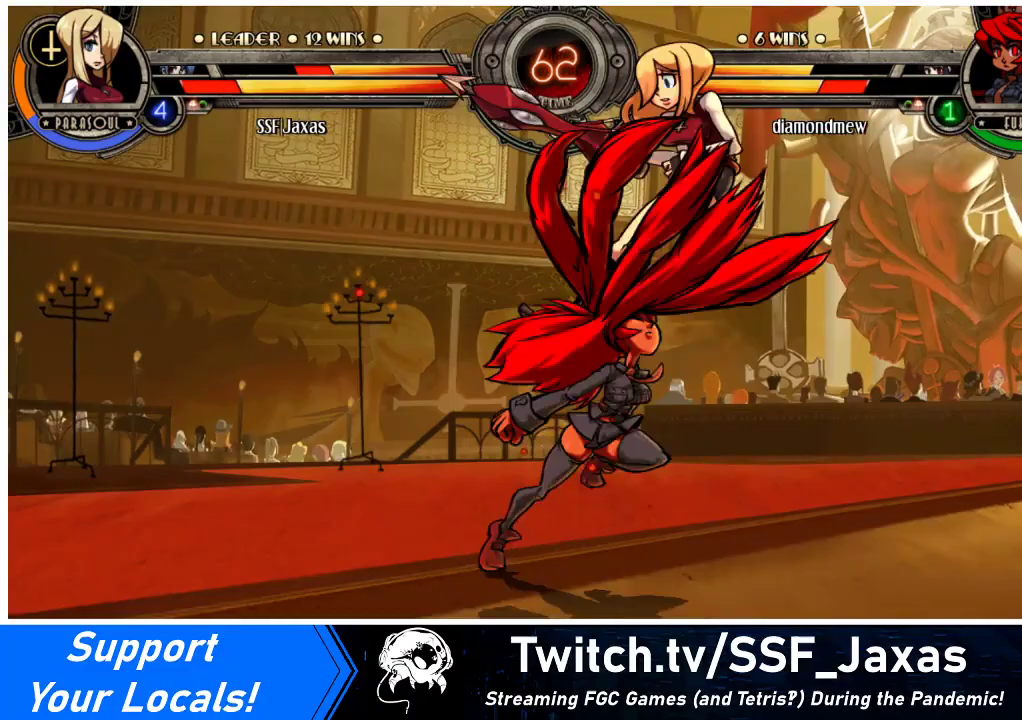
{"buttons": ["SQUARE", "DPAD_UP"], "events": [[233, "DPAD_DOWN", "up"], [367, "DPAD_UP", "down"], [433, "SQUARE", "down"], [500, "DPAD_LEFT", "up"]]}
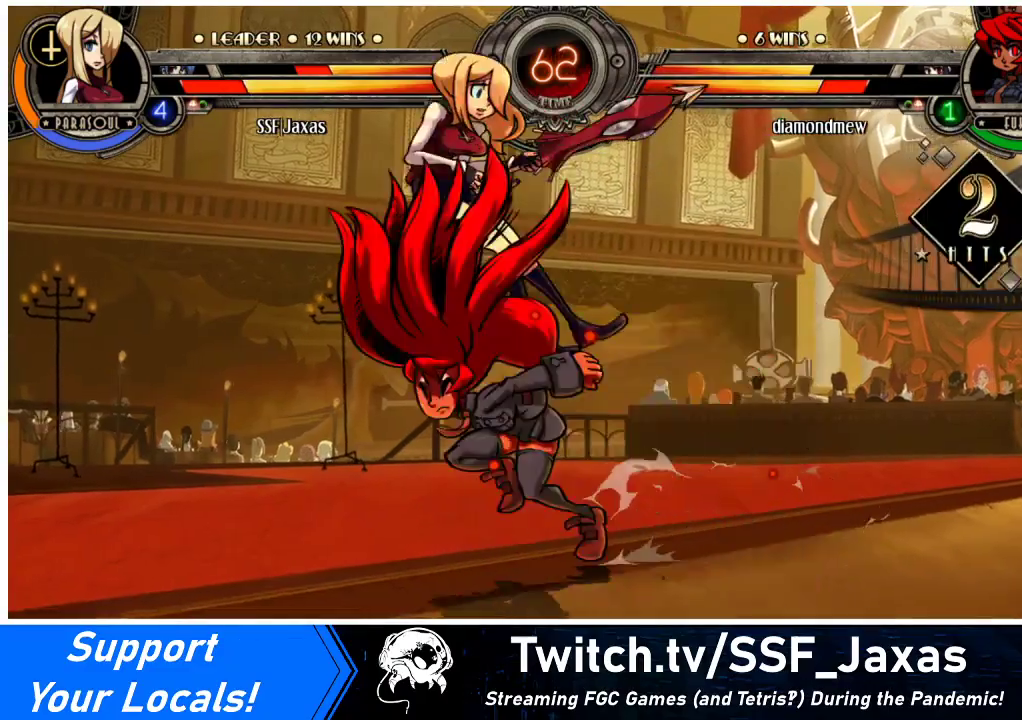
{"buttons": ["SQUARE", "DPAD_LEFT"], "events": [[100, "DPAD_RIGHT", "down"], [433, "DPAD_LEFT", "down"], [433, "DPAD_RIGHT", "up"], [433, "DPAD_UP", "up"]]}
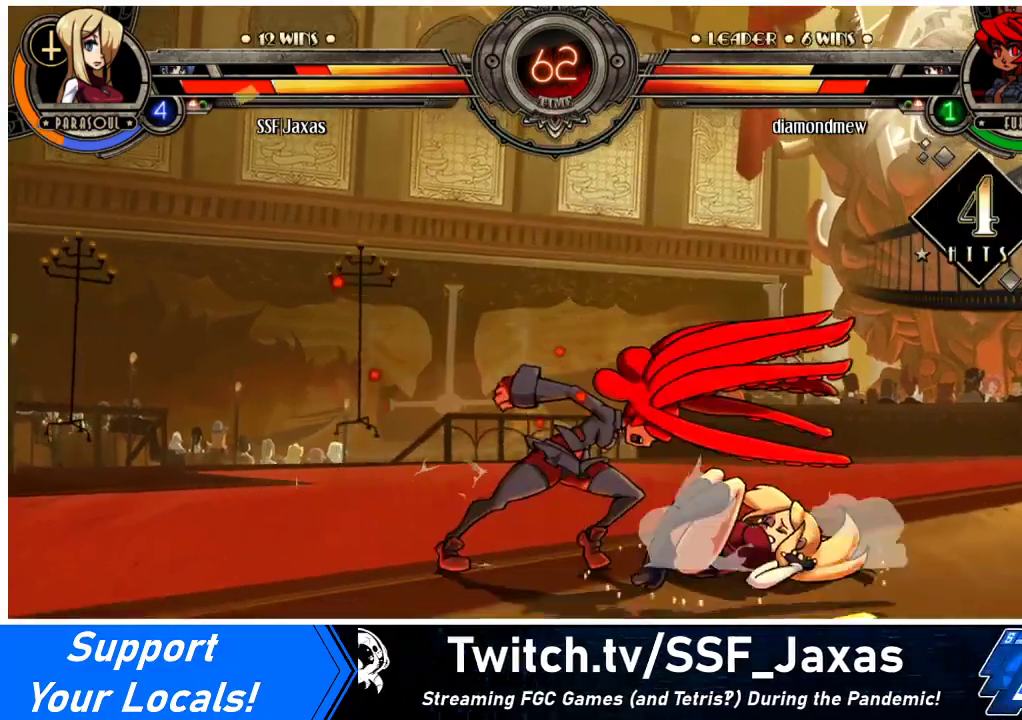
{"buttons": ["DPAD_DOWN", "DPAD_LEFT"], "events": [[300, "DPAD_DOWN", "down"], [367, "SQUARE", "up"]]}
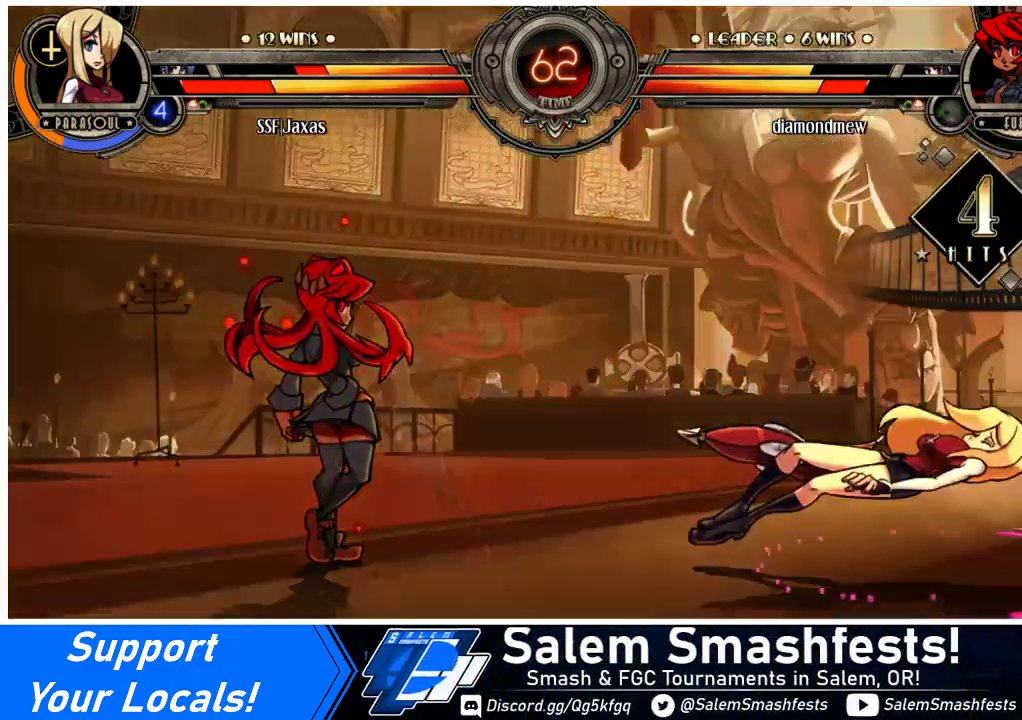
{"buttons": ["DPAD_DOWN", "DPAD_RIGHT"], "events": [[33, "DPAD_LEFT", "up"], [67, "DPAD_RIGHT", "down"]]}
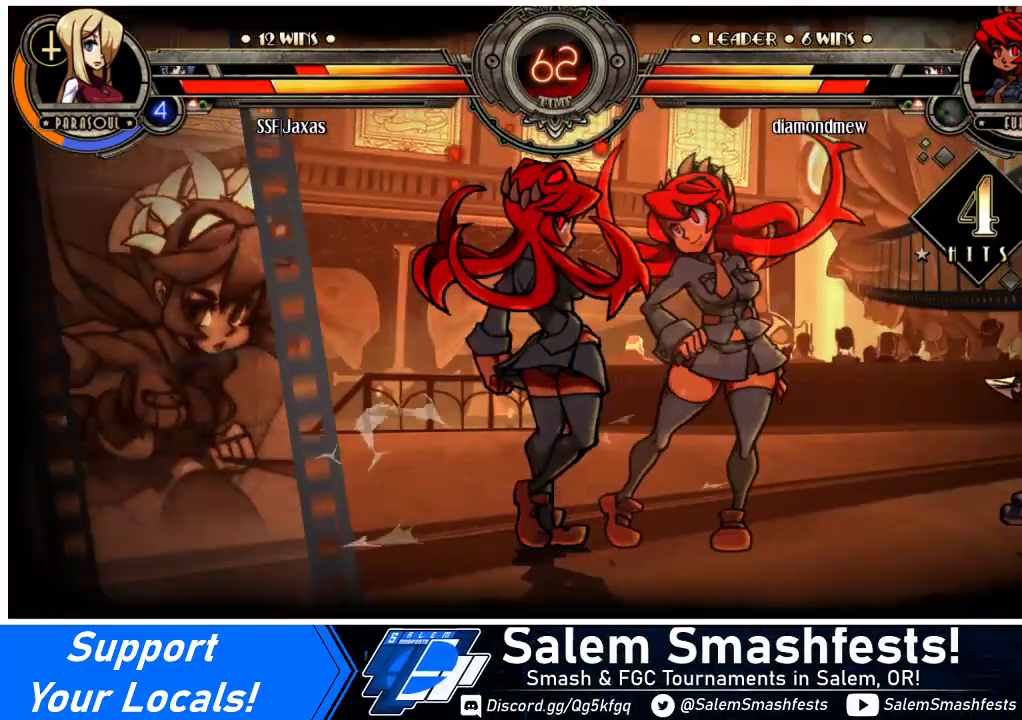
{"buttons": ["DPAD_DOWN", "DPAD_RIGHT"], "events": []}
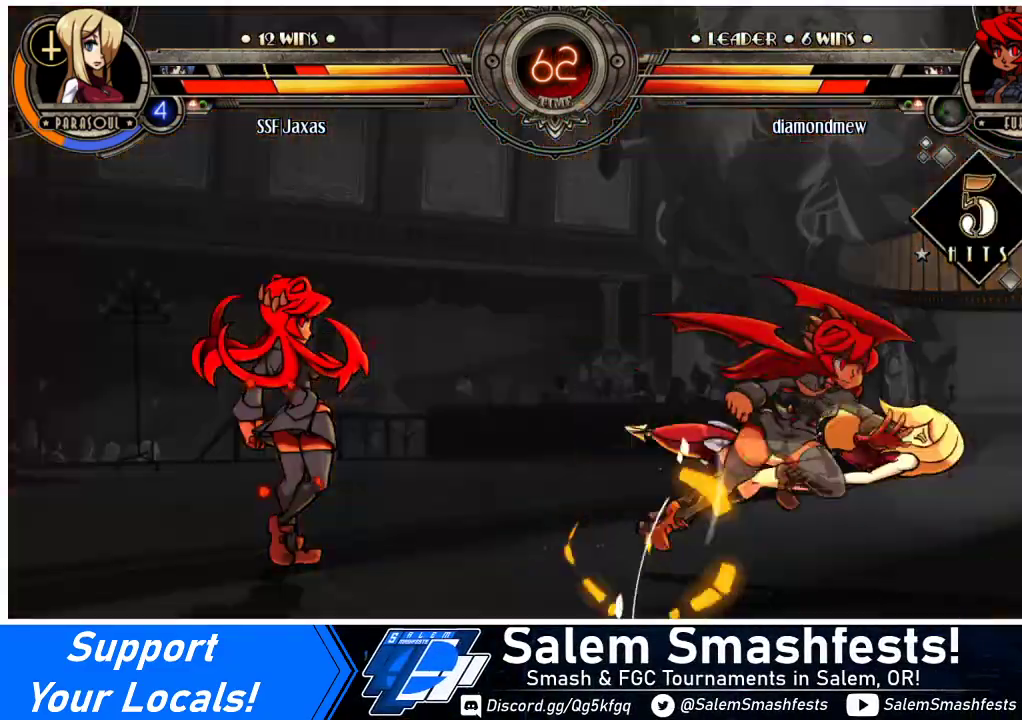
{"buttons": ["DPAD_DOWN", "DPAD_RIGHT"], "events": []}
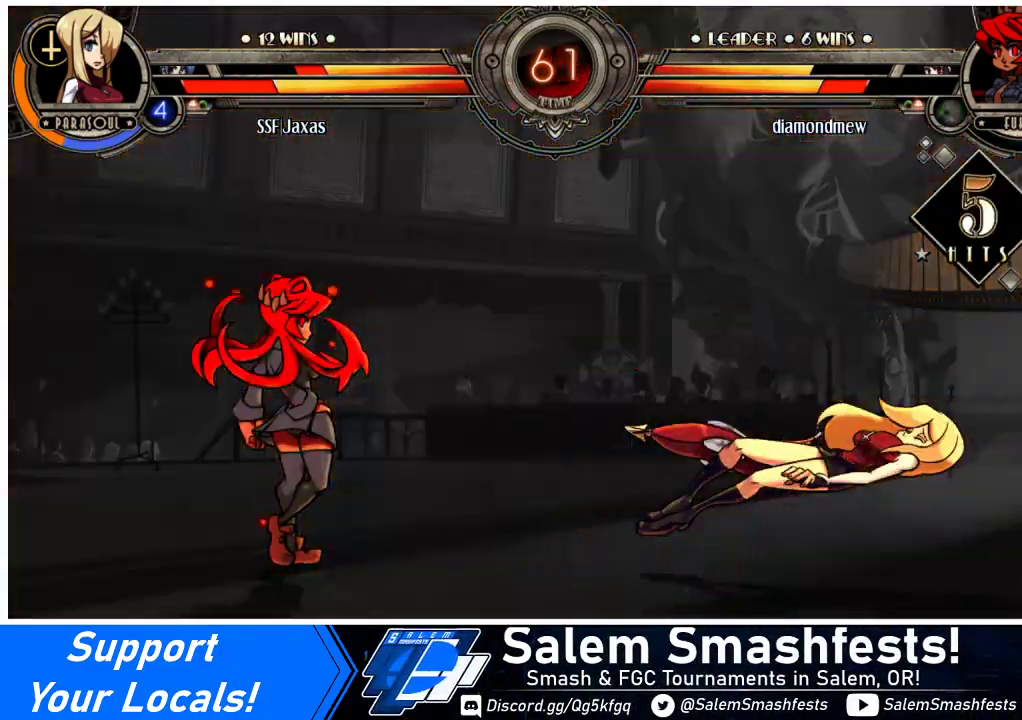
{"buttons": ["DPAD_DOWN", "DPAD_RIGHT"], "events": []}
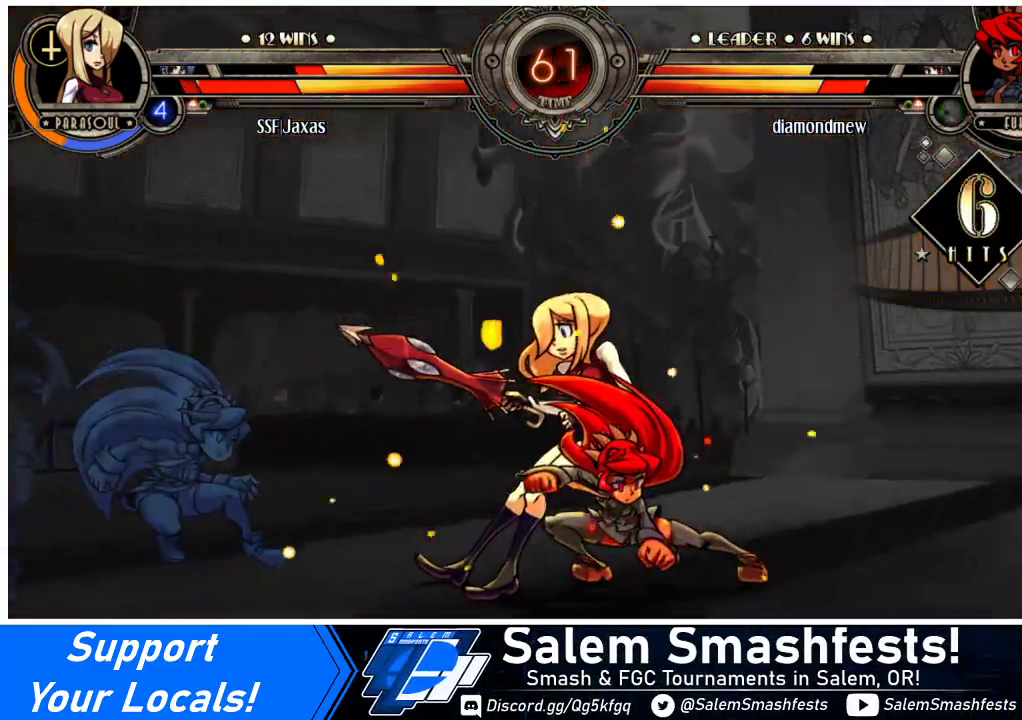
{"buttons": ["DPAD_DOWN"], "events": [[467, "DPAD_RIGHT", "up"]]}
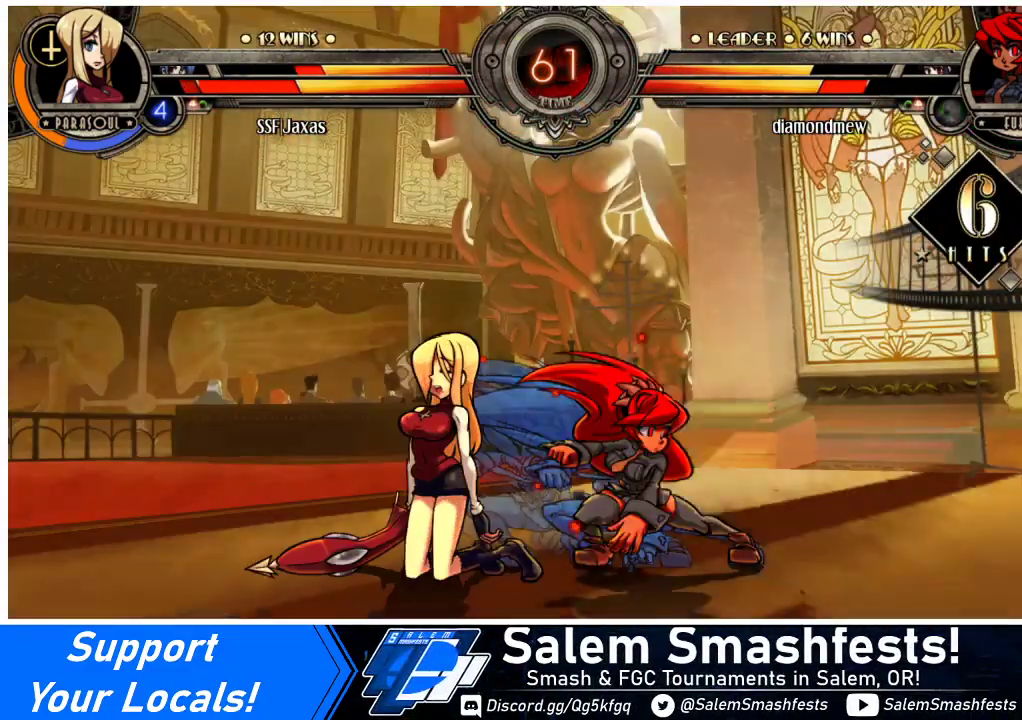
{"buttons": ["DPAD_DOWN"], "events": []}
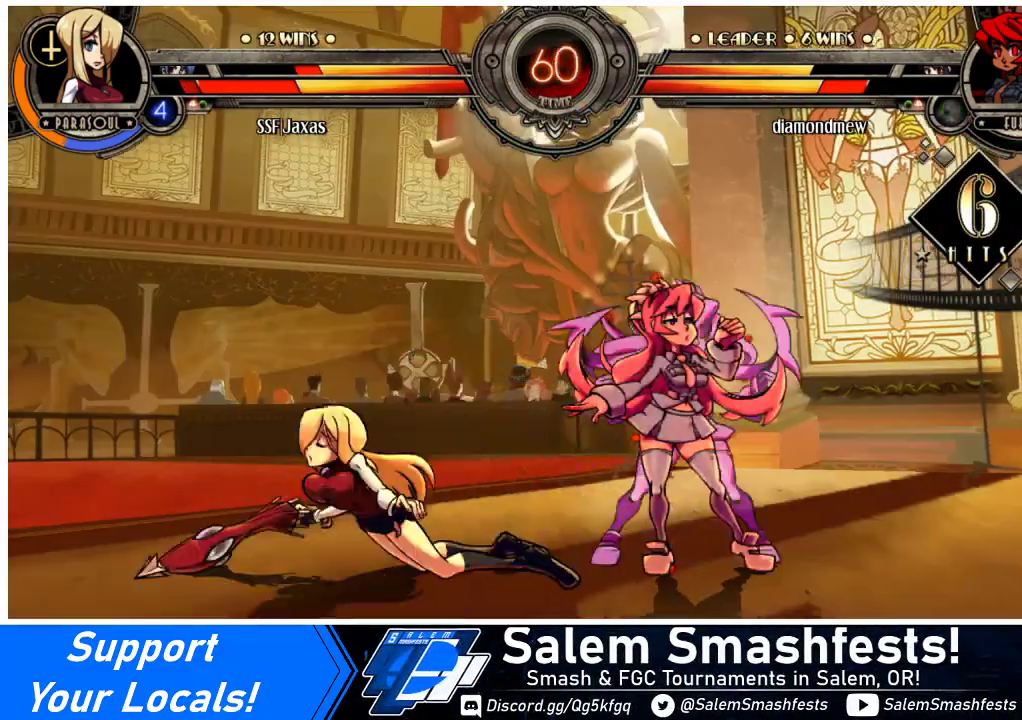
{"buttons": ["DPAD_DOWN"], "events": []}
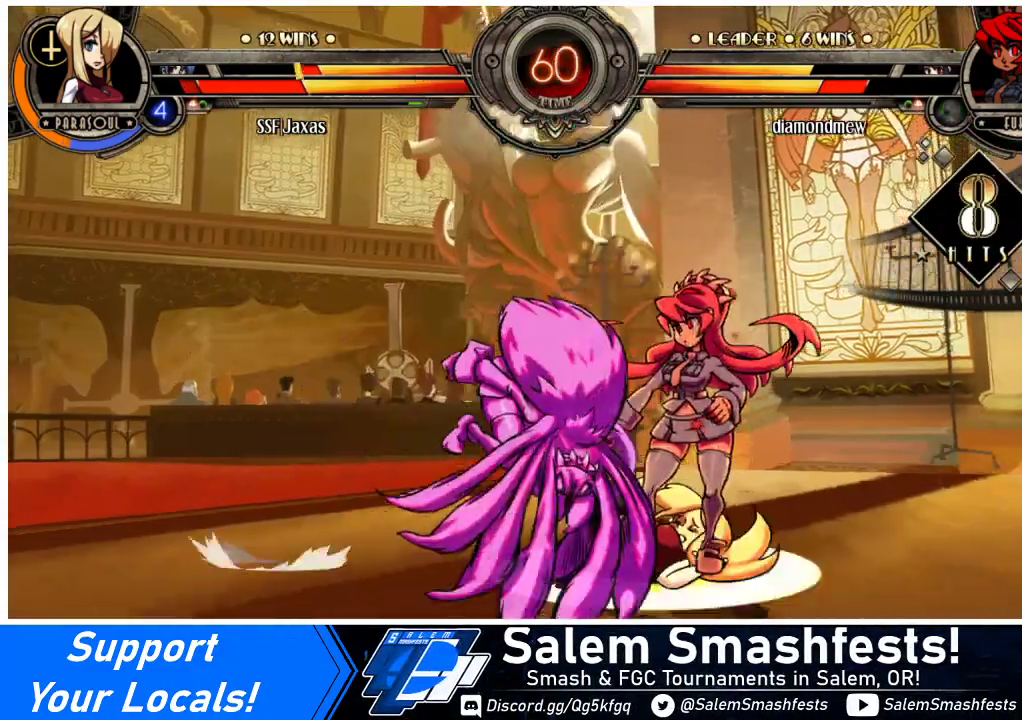
{"buttons": ["DPAD_DOWN"], "events": []}
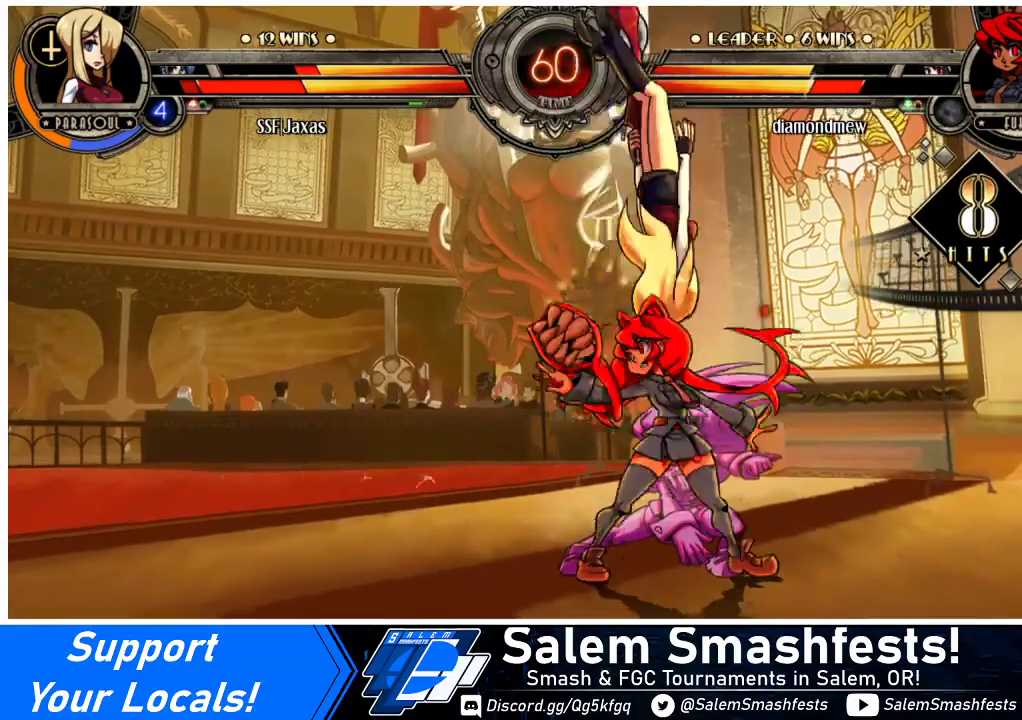
{"buttons": ["DPAD_DOWN", "DPAD_LEFT"], "events": [[433, "DPAD_LEFT", "down"]]}
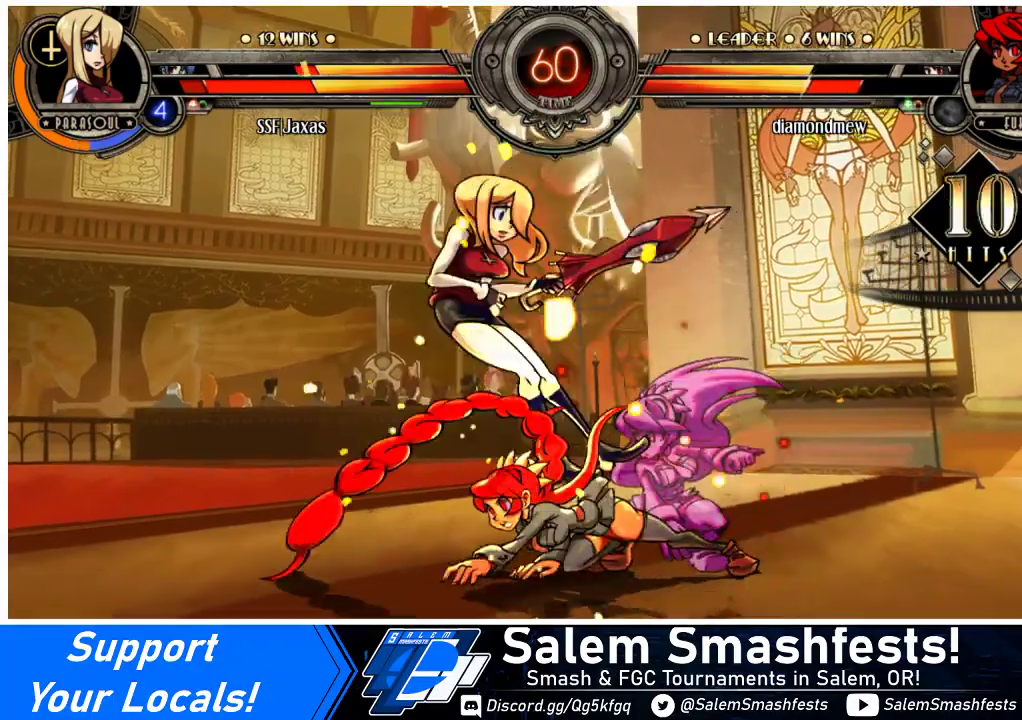
{"buttons": ["DPAD_DOWN", "DPAD_LEFT"], "events": []}
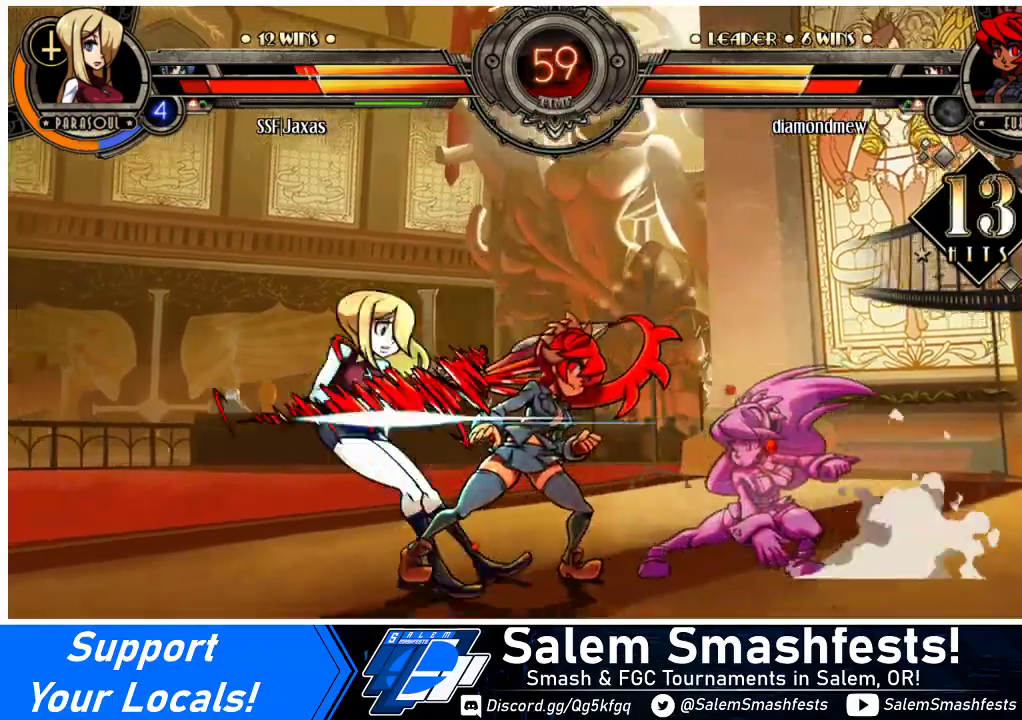
{"buttons": ["DPAD_DOWN", "DPAD_LEFT"], "events": []}
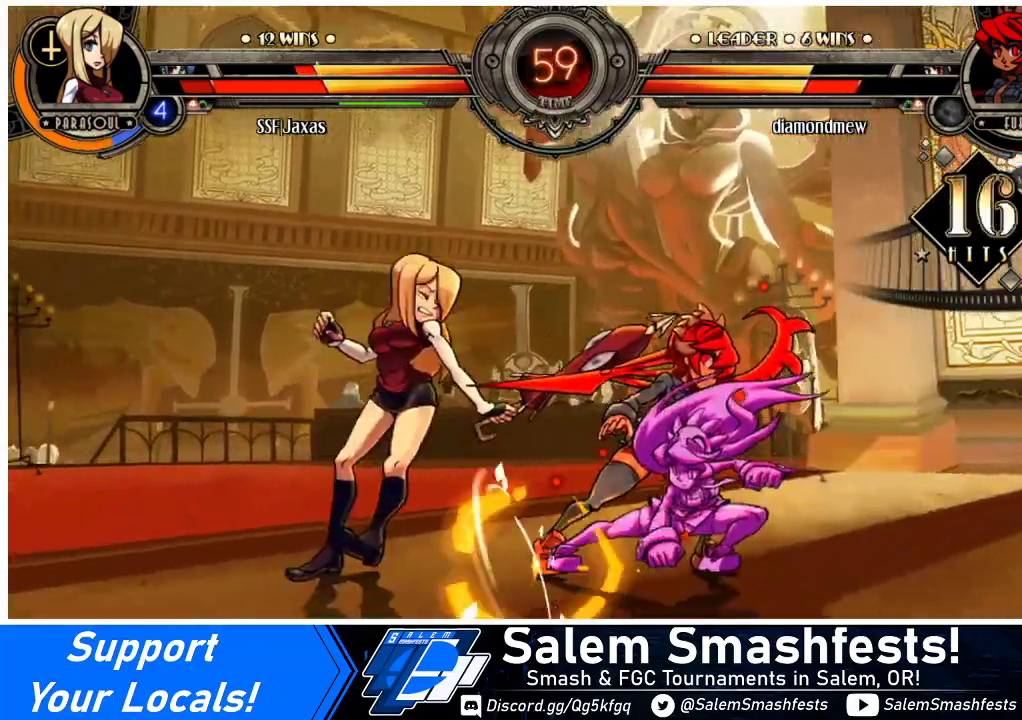
{"buttons": ["DPAD_DOWN", "DPAD_LEFT"], "events": []}
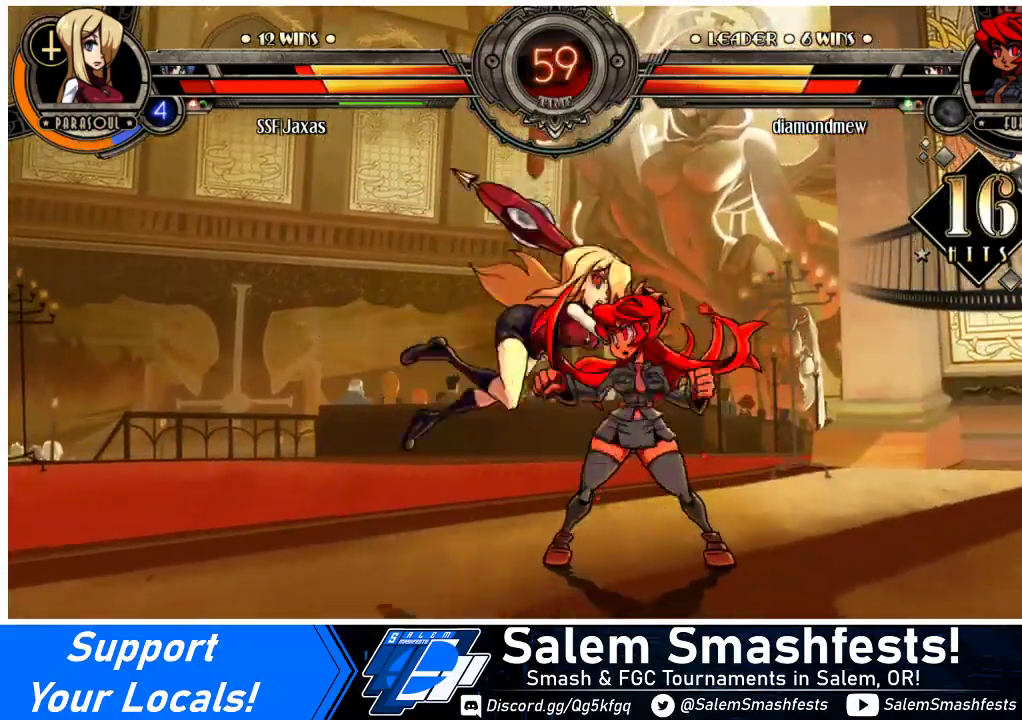
{"buttons": ["DPAD_DOWN", "DPAD_LEFT"], "events": []}
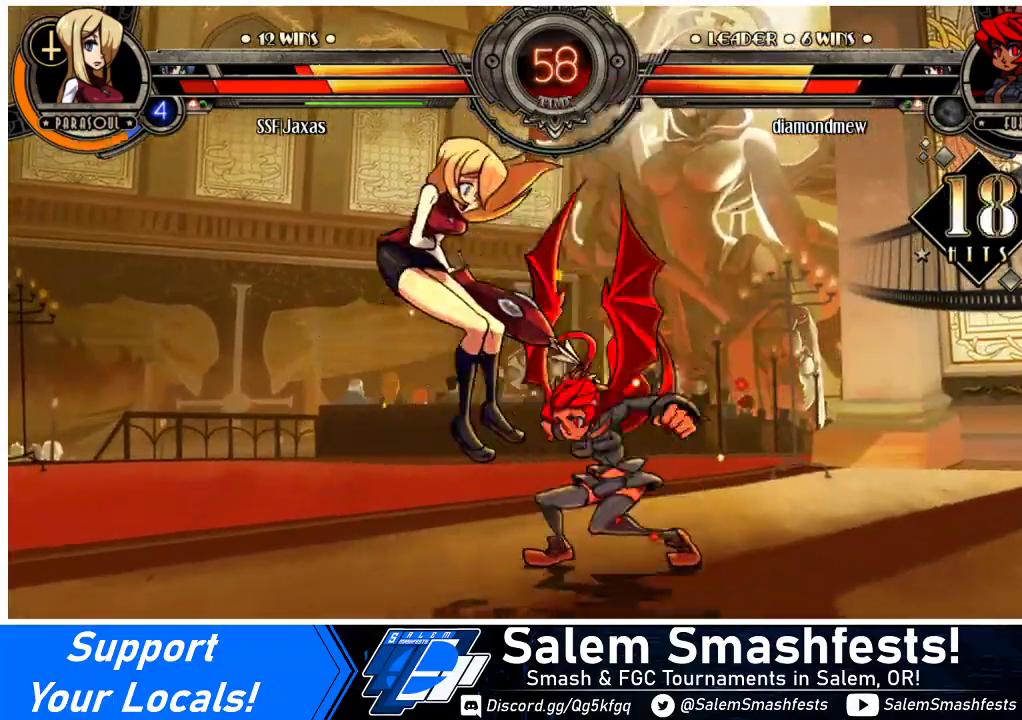
{"buttons": ["DPAD_DOWN", "DPAD_LEFT"], "events": []}
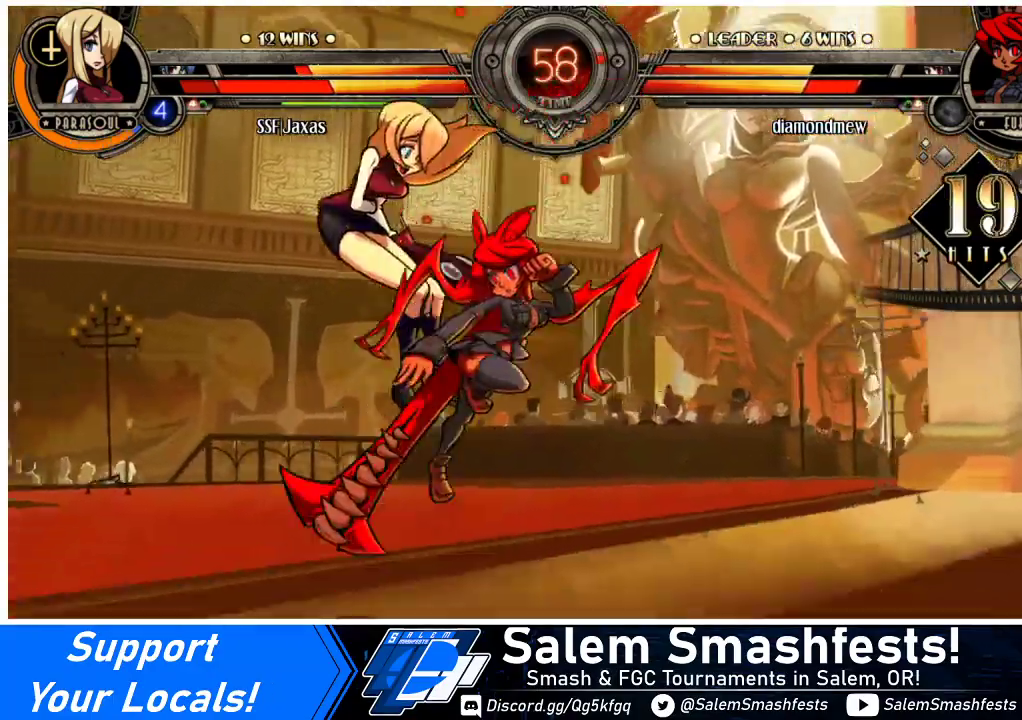
{"buttons": [], "events": [[300, "DPAD_DOWN", "up"], [300, "DPAD_LEFT", "up"], [300, "DPAD_UP", "down"], [300, "R2", "down"], [367, "R2", "up"], [400, "DPAD_UP", "up"]]}
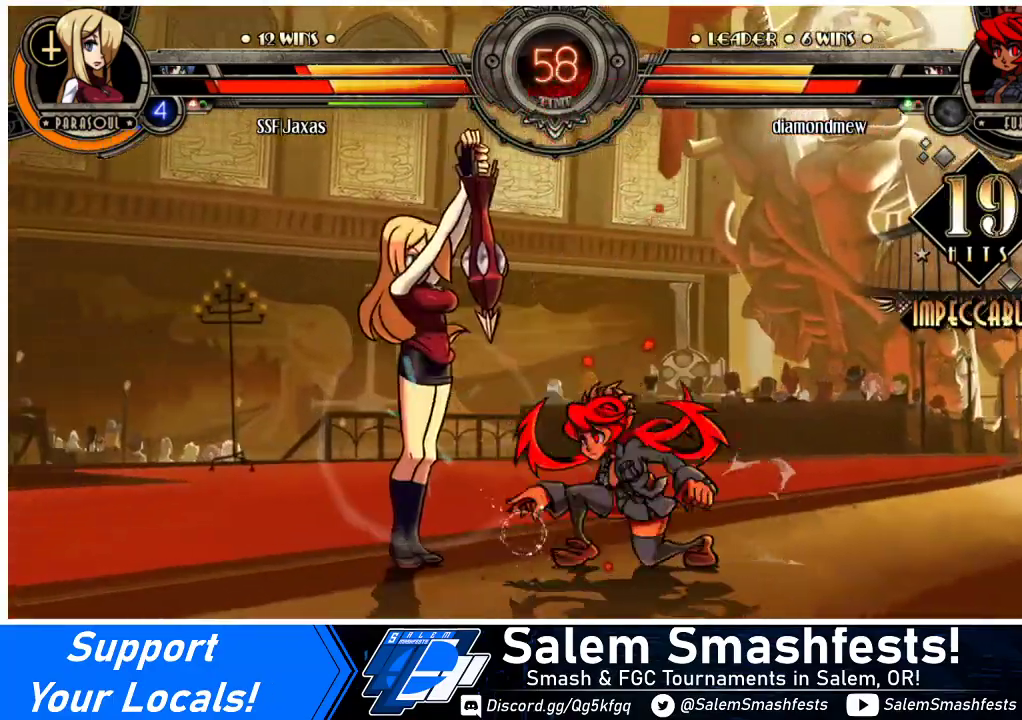
{"buttons": [], "events": []}
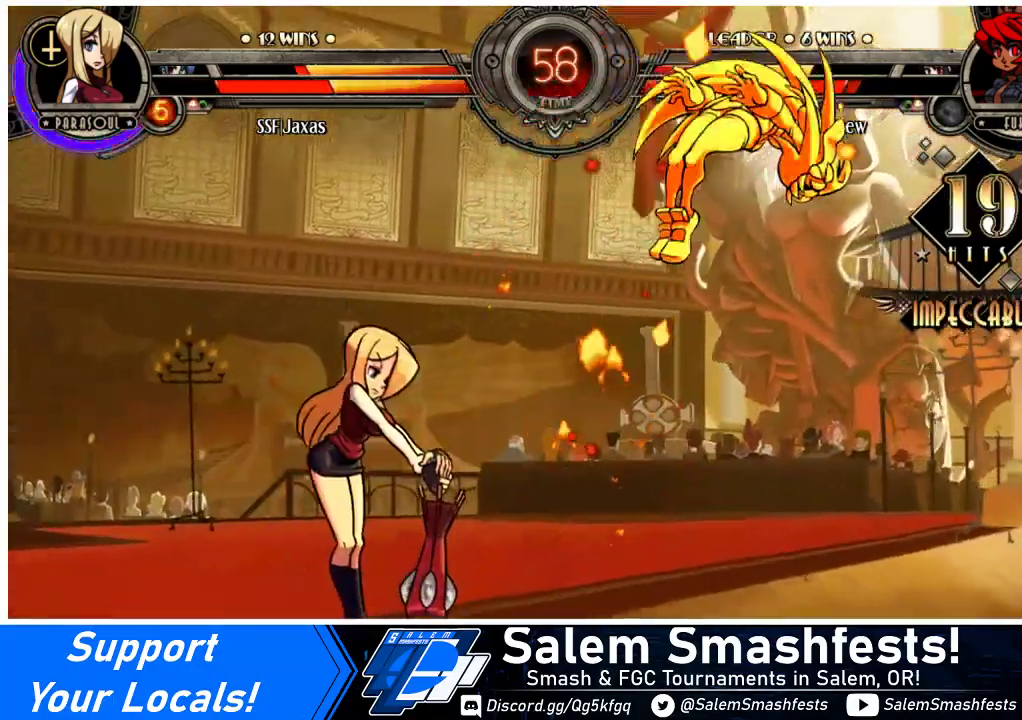
{"buttons": ["DPAD_RIGHT"], "events": [[200, "DPAD_RIGHT", "down"], [300, "DPAD_RIGHT", "up"], [333, "DPAD_RIGHT", "down"]]}
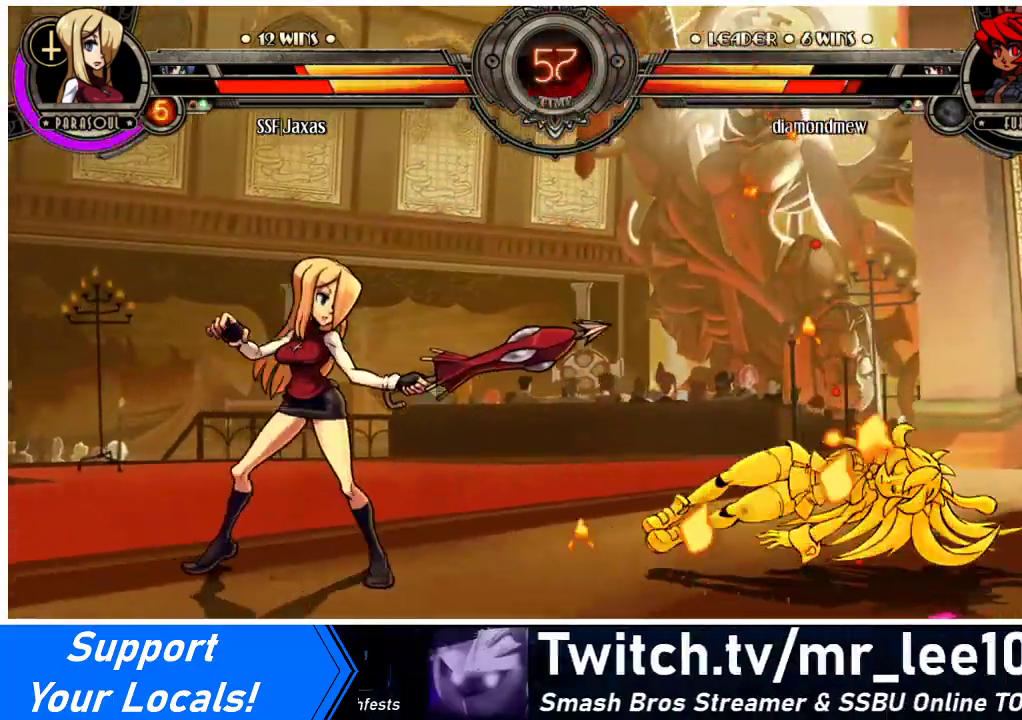
{"buttons": [], "events": [[67, "DPAD_RIGHT", "up"], [133, "DPAD_RIGHT", "down"], [200, "DPAD_RIGHT", "up"], [267, "DPAD_RIGHT", "down"], [400, "DPAD_RIGHT", "up"]]}
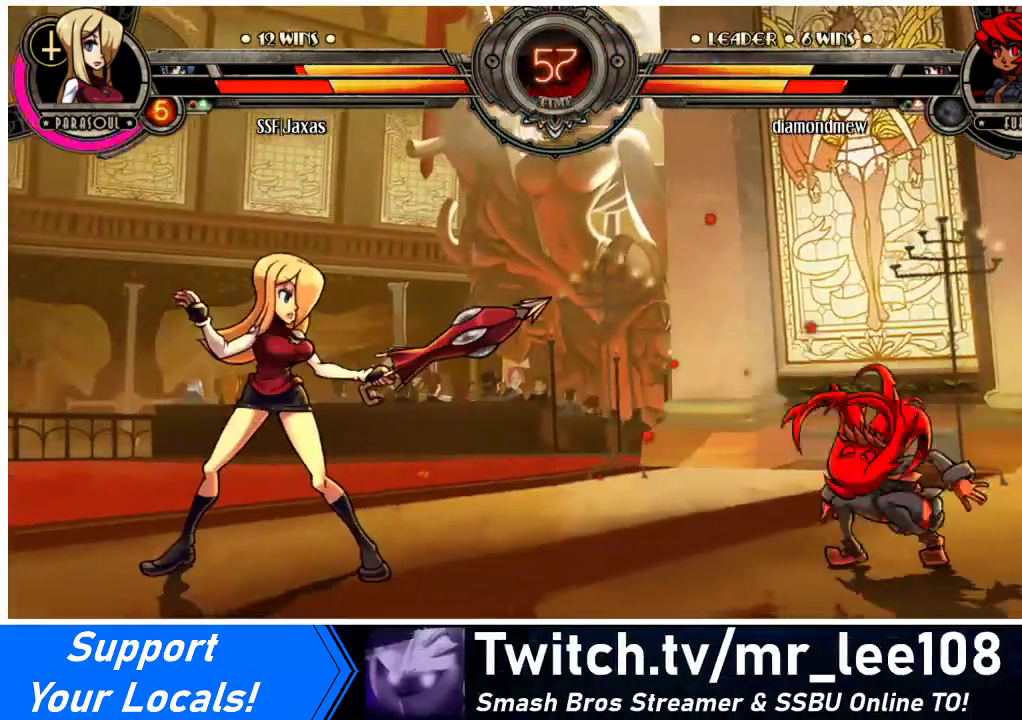
{"buttons": ["DPAD_LEFT"], "events": [[33, "DPAD_RIGHT", "down"], [67, "DPAD_RIGHT", "up"], [133, "DPAD_RIGHT", "down"], [267, "DPAD_RIGHT", "up"], [300, "DPAD_LEFT", "down"], [300, "DPAD_UP", "down"], [400, "DPAD_UP", "up"]]}
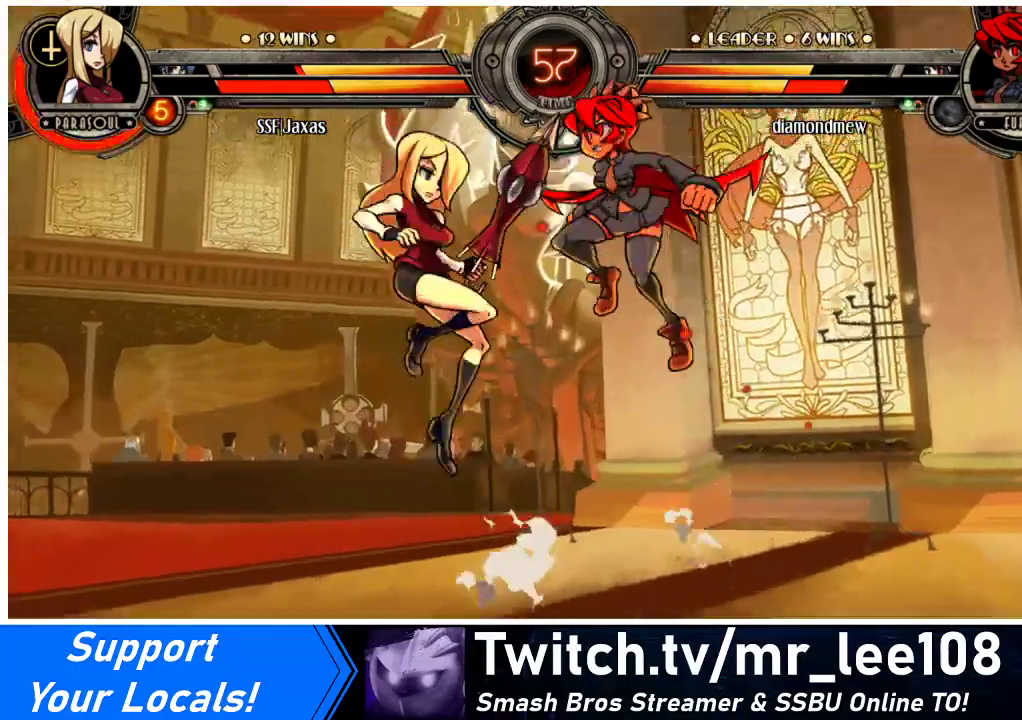
{"buttons": [], "events": [[100, "R1", "down"], [167, "R1", "up"], [500, "DPAD_LEFT", "up"]]}
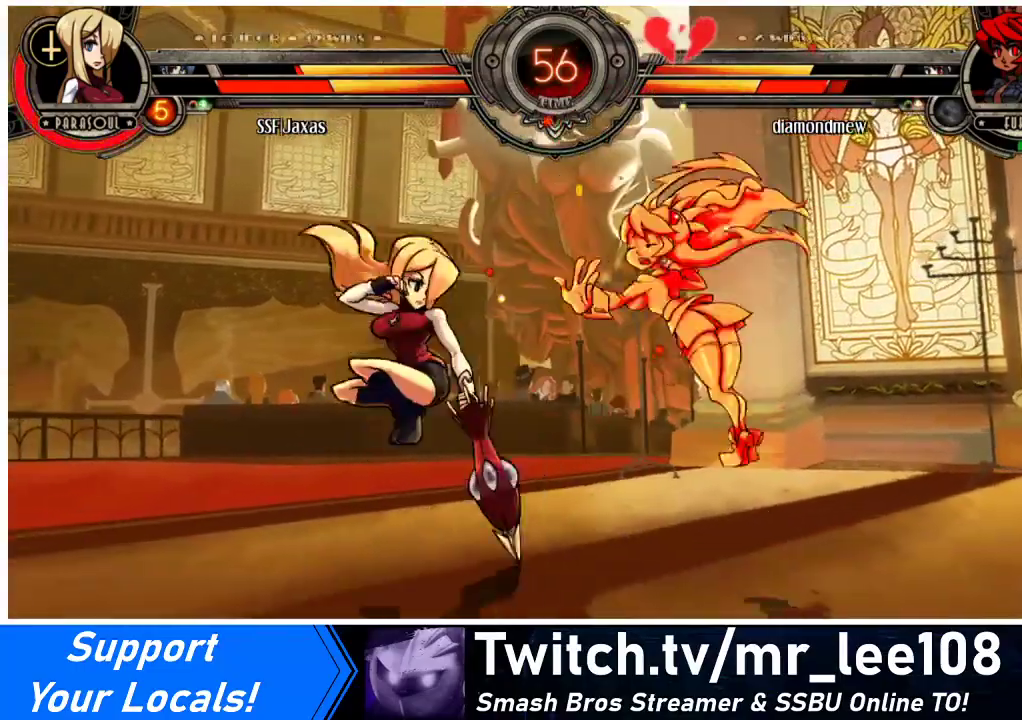
{"buttons": ["DPAD_RIGHT"], "events": [[67, "DPAD_RIGHT", "down"], [133, "DPAD_RIGHT", "up"], [200, "DPAD_RIGHT", "down"]]}
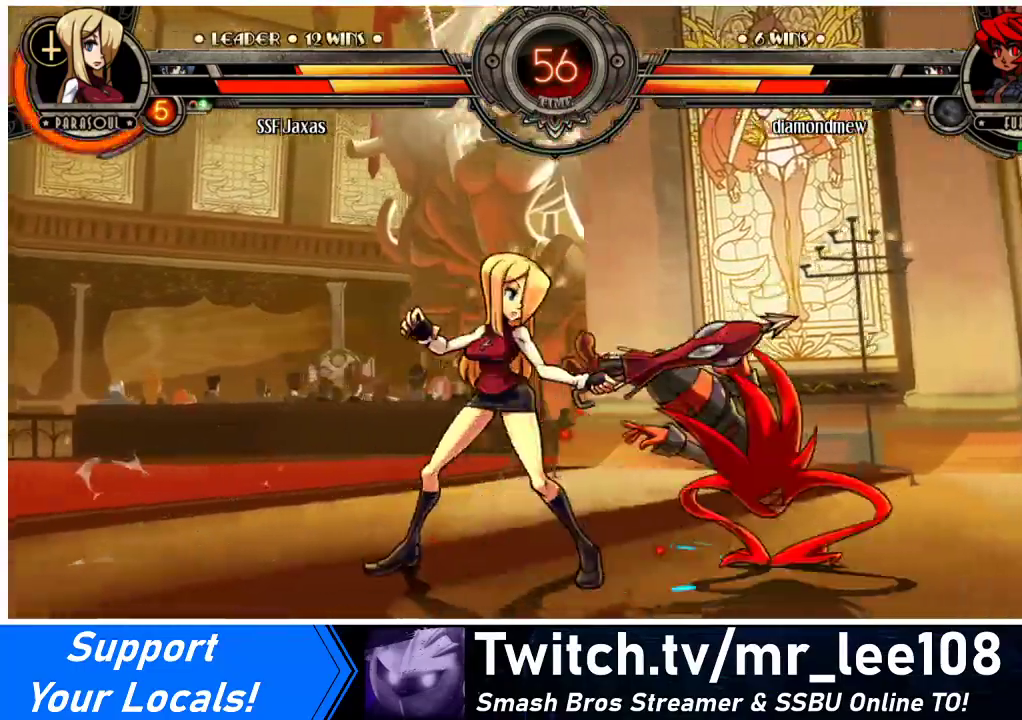
{"buttons": ["DPAD_DOWN"], "events": [[300, "SQUARE", "down"], [400, "SQUARE", "up"], [433, "DPAD_DOWN", "down"], [467, "DPAD_RIGHT", "up"]]}
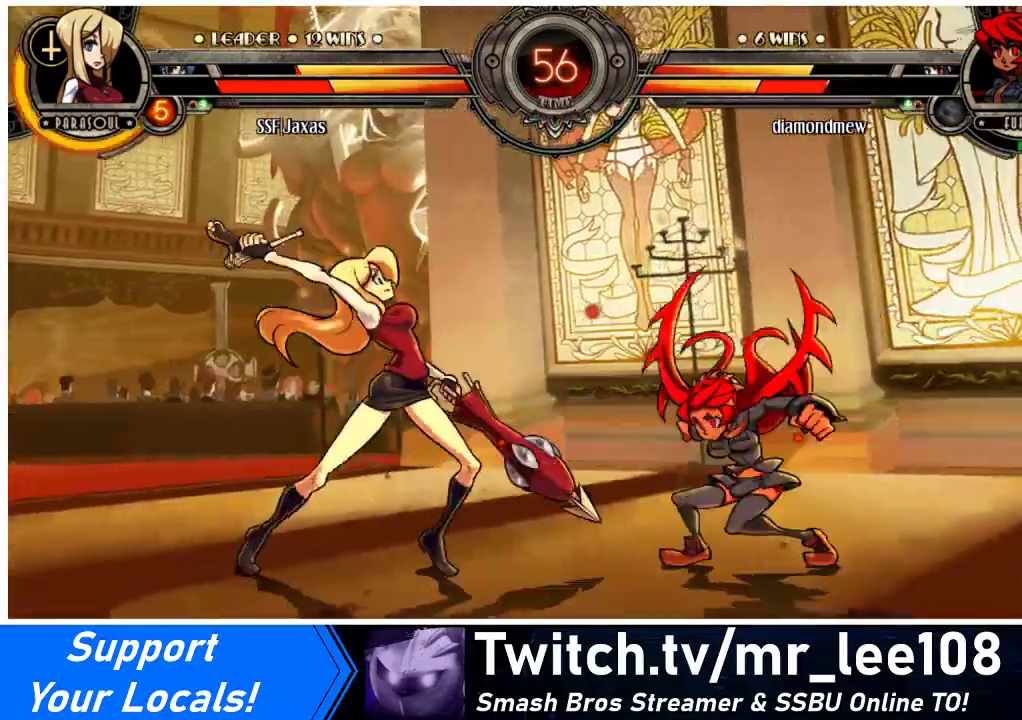
{"buttons": ["DPAD_LEFT"], "events": [[133, "CIRCLE", "down"], [300, "CIRCLE", "up"], [333, "DPAD_LEFT", "down"], [367, "DPAD_DOWN", "up"]]}
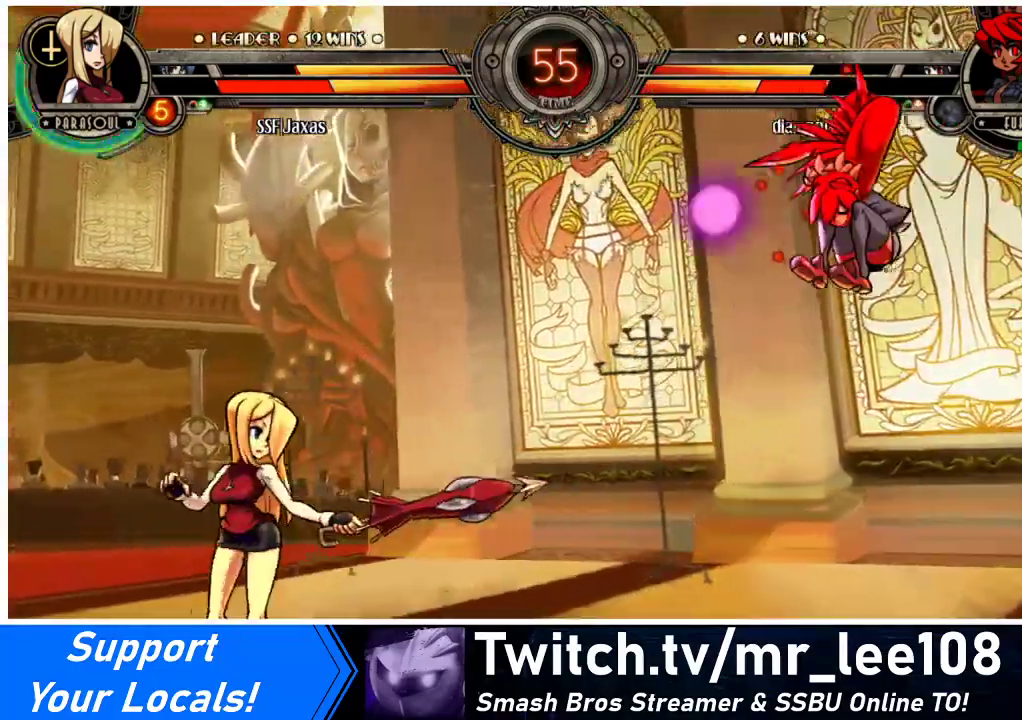
{"buttons": ["DPAD_LEFT"], "events": []}
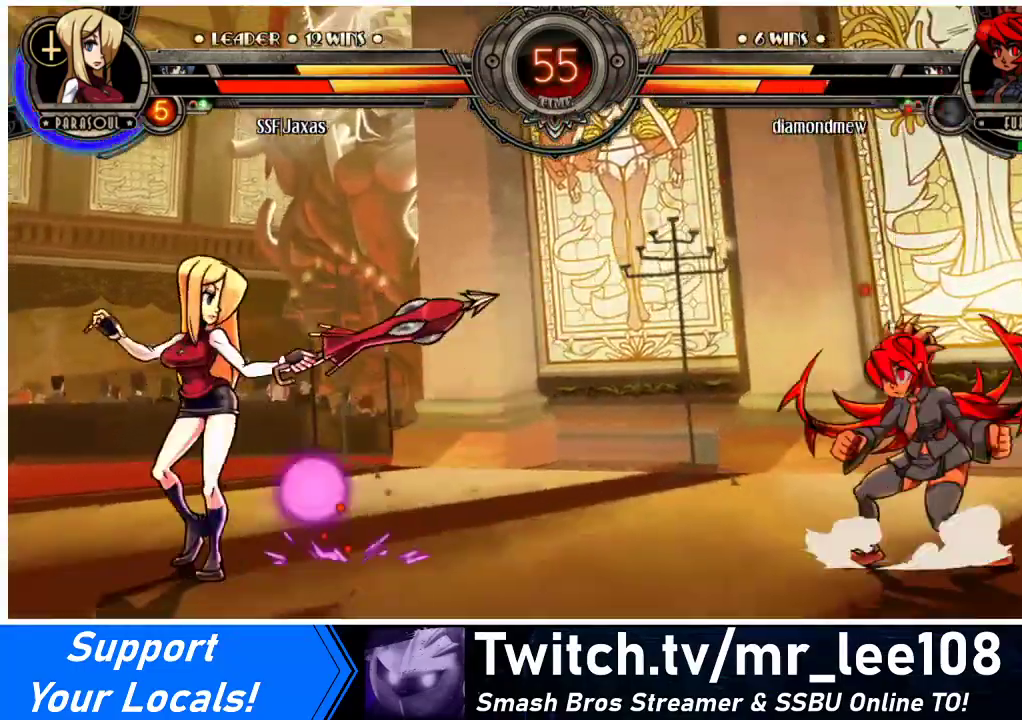
{"buttons": ["DPAD_DOWN", "DPAD_LEFT"], "events": [[167, "DPAD_DOWN", "down"]]}